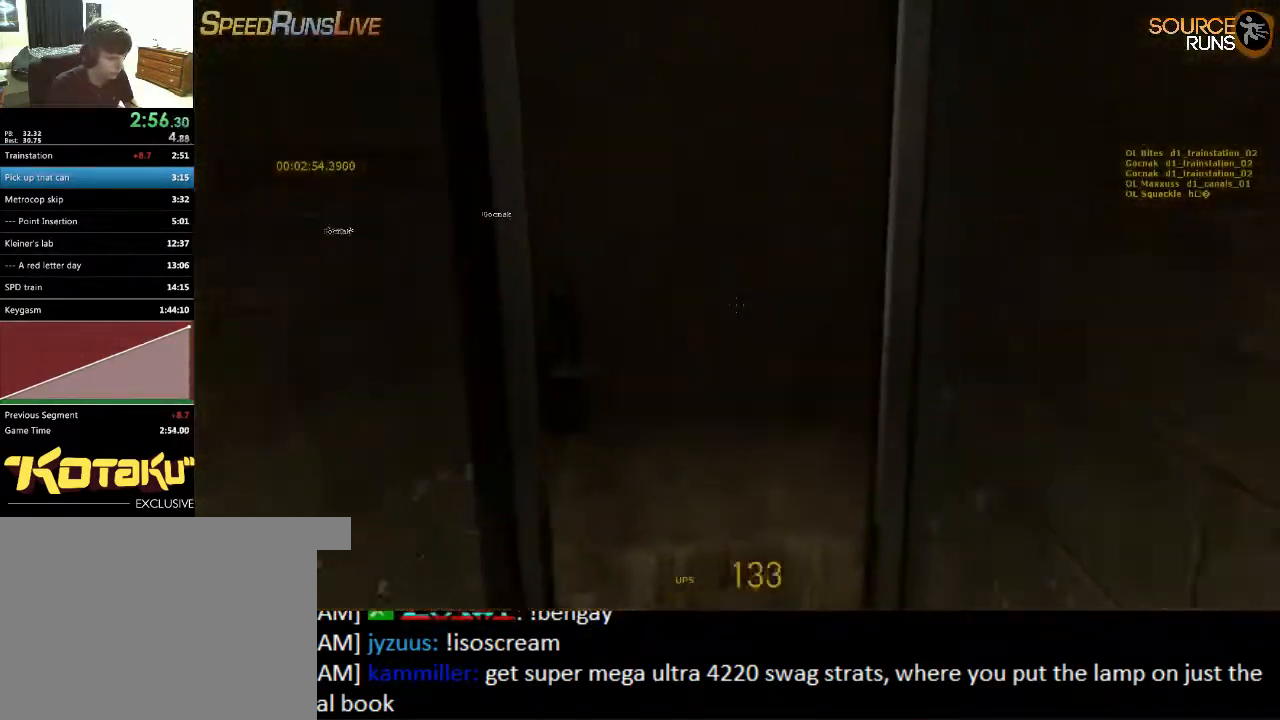
Gameplay with keyboard and mouse; each line is a JSON object with the keys and mouse buttons held at the frame after it. "events" lists presses ("down") and releases ("up") of "1", "2", "3", "4", "5", "a", "alt", "c", "ctrl", "d", "e", "f", "q", "r", "s", "shift", "space", "tab", "v", "w", "x", "z", "mouse_left", "mouse_middle", "mouse_right", "mouse_wheel_up" and "mouse_wheel_down" between this image and that frame as [ms after this image, input, new state], when the widget could be followed in between. "mouse_left", "mouse_middle", "mouse_right", "mouse_wheel_up", "mouse_wheel_down" = the "left", "middle", "right", "wheel_up", "wheel_down" buttons of the "mouse" list. No other keys are recorded. Mouse movement is not recorded.
{"keys": ["w"], "mouse": [], "events": [[100, "e", "up"], [100, "s", "down"], [300, "s", "up"], [400, "w", "down"]]}
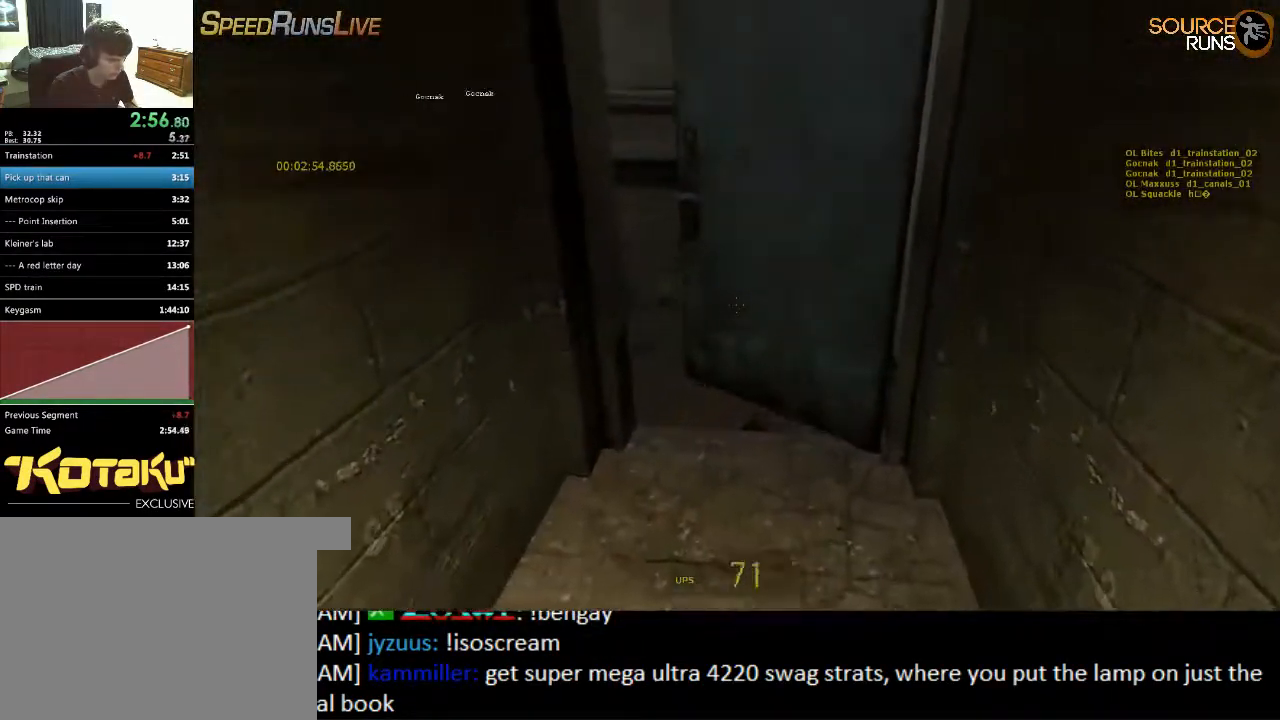
{"keys": ["a", "ctrl"], "mouse": [], "events": [[233, "mouse_wheel_up", "down"], [350, "a", "down"], [350, "ctrl", "down"], [383, "mouse_wheel_up", "up"], [383, "w", "up"], [417, "mouse_wheel_up", "down"], [450, "mouse_wheel_up", "up"]]}
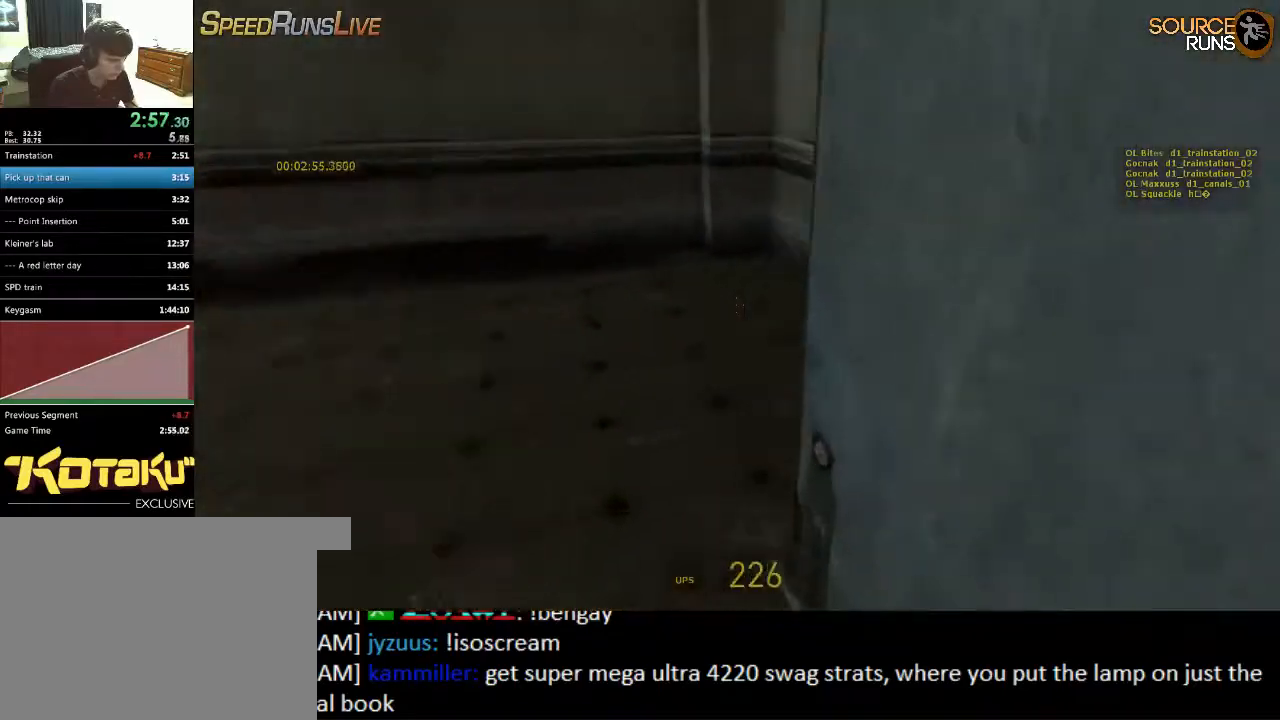
{"keys": ["a", "ctrl", "s"], "mouse": ["wheel_down"], "events": [[150, "s", "down"], [350, "mouse_wheel_down", "down"]]}
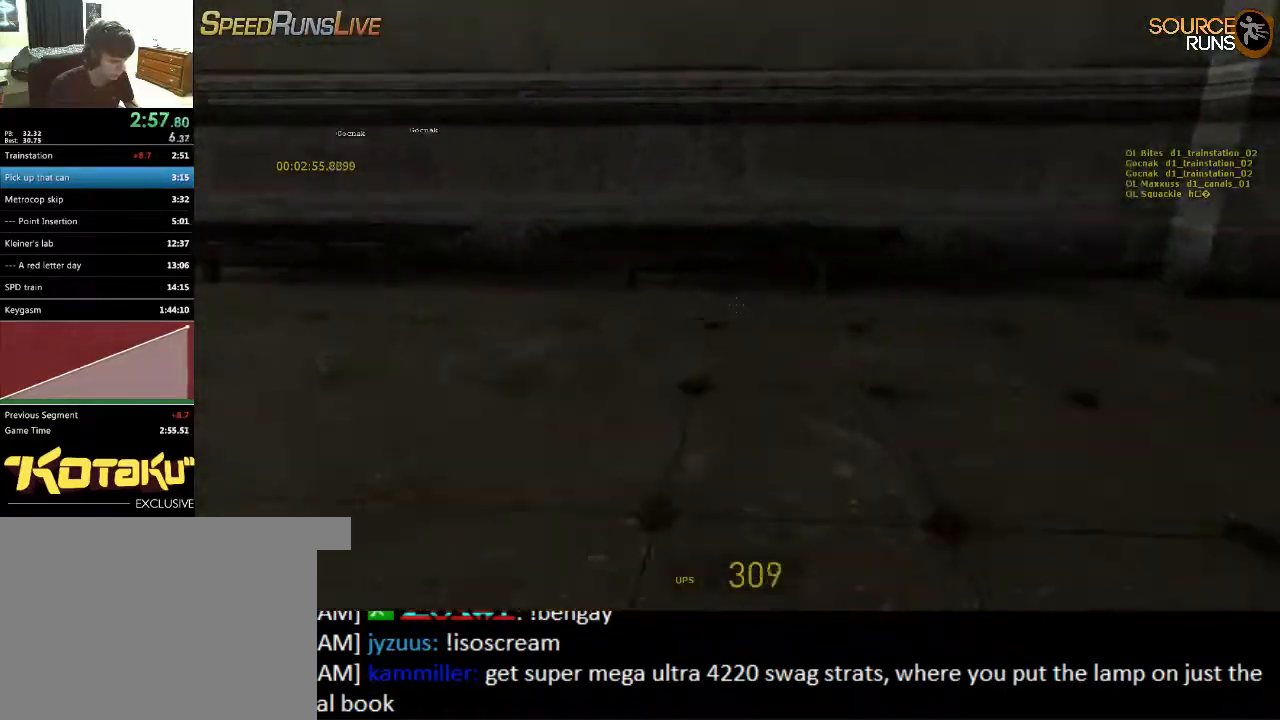
{"keys": ["a", "ctrl", "s"], "mouse": ["wheel_up"], "events": [[200, "mouse_wheel_down", "up"], [233, "mouse_wheel_down", "down"], [267, "mouse_wheel_down", "up"], [367, "mouse_wheel_up", "down"]]}
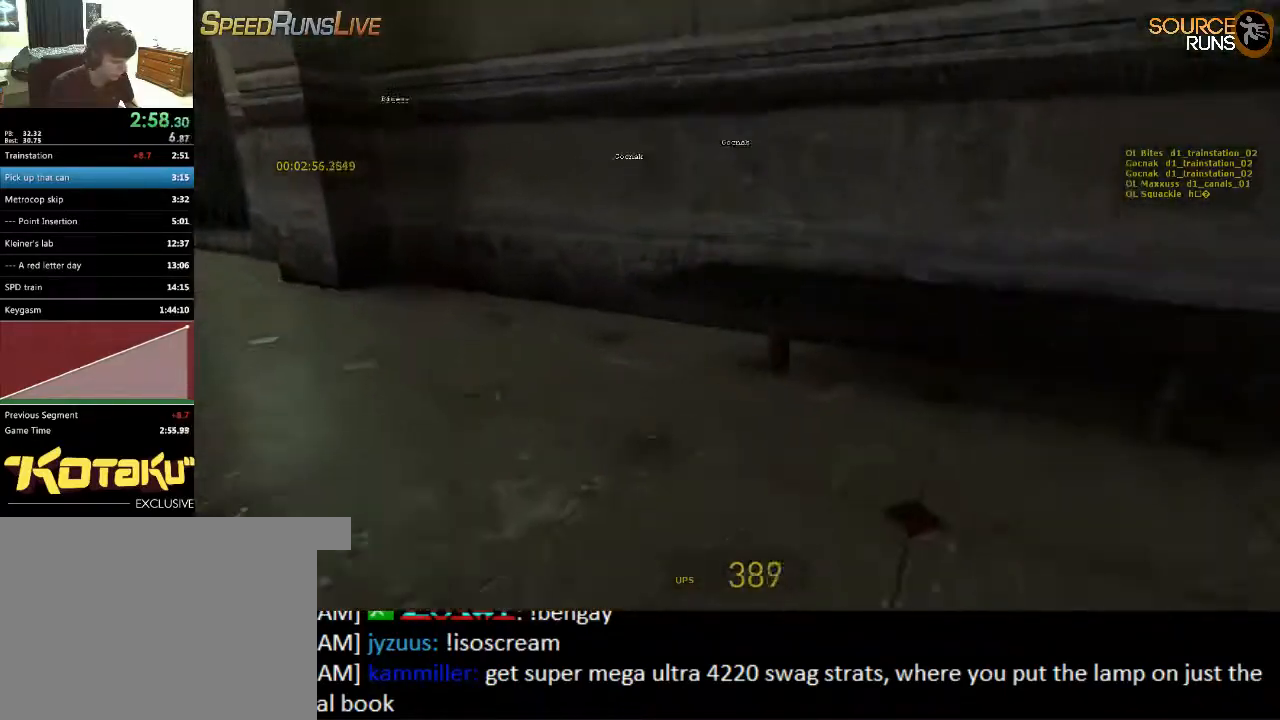
{"keys": ["a", "ctrl", "s"], "mouse": ["wheel_down"], "events": [[167, "mouse_wheel_up", "up"], [200, "mouse_wheel_up", "down"], [250, "mouse_wheel_up", "up"], [383, "mouse_wheel_down", "down"]]}
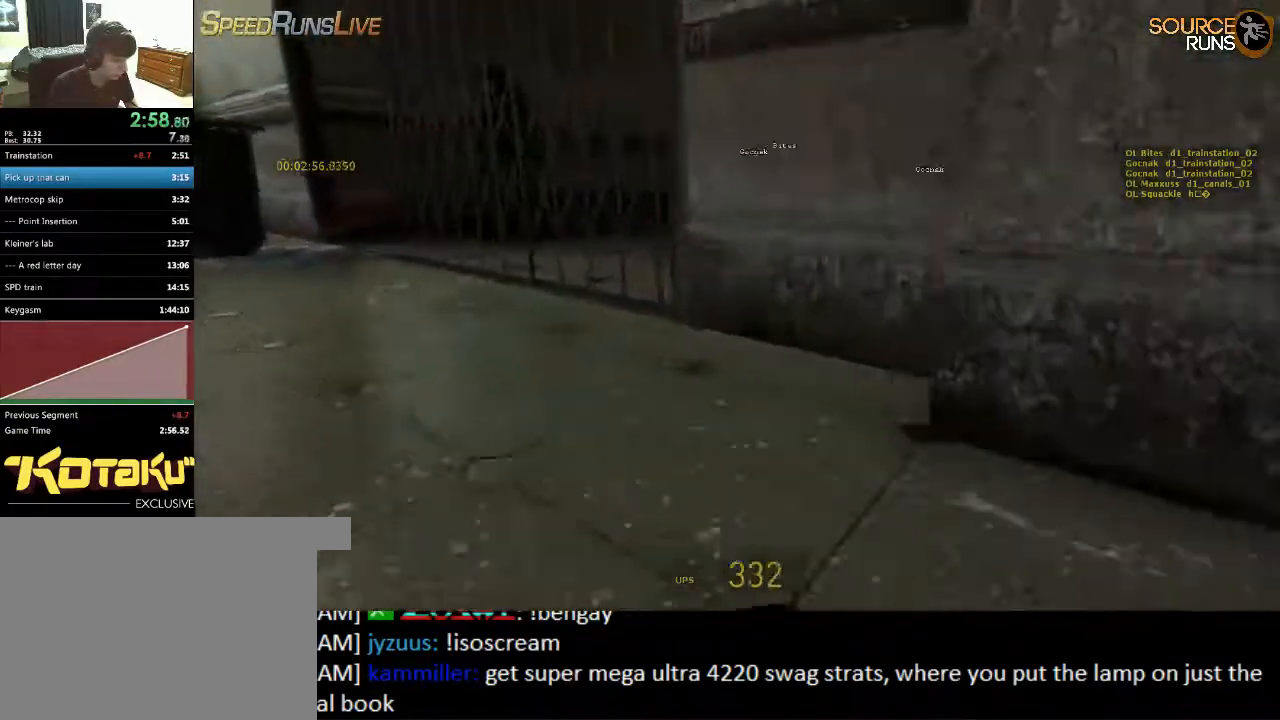
{"keys": ["w"], "mouse": ["wheel_up"], "events": [[250, "mouse_wheel_down", "up"], [250, "s", "up"], [367, "ctrl", "up"], [433, "a", "up"], [433, "mouse_wheel_up", "down"], [433, "w", "down"]]}
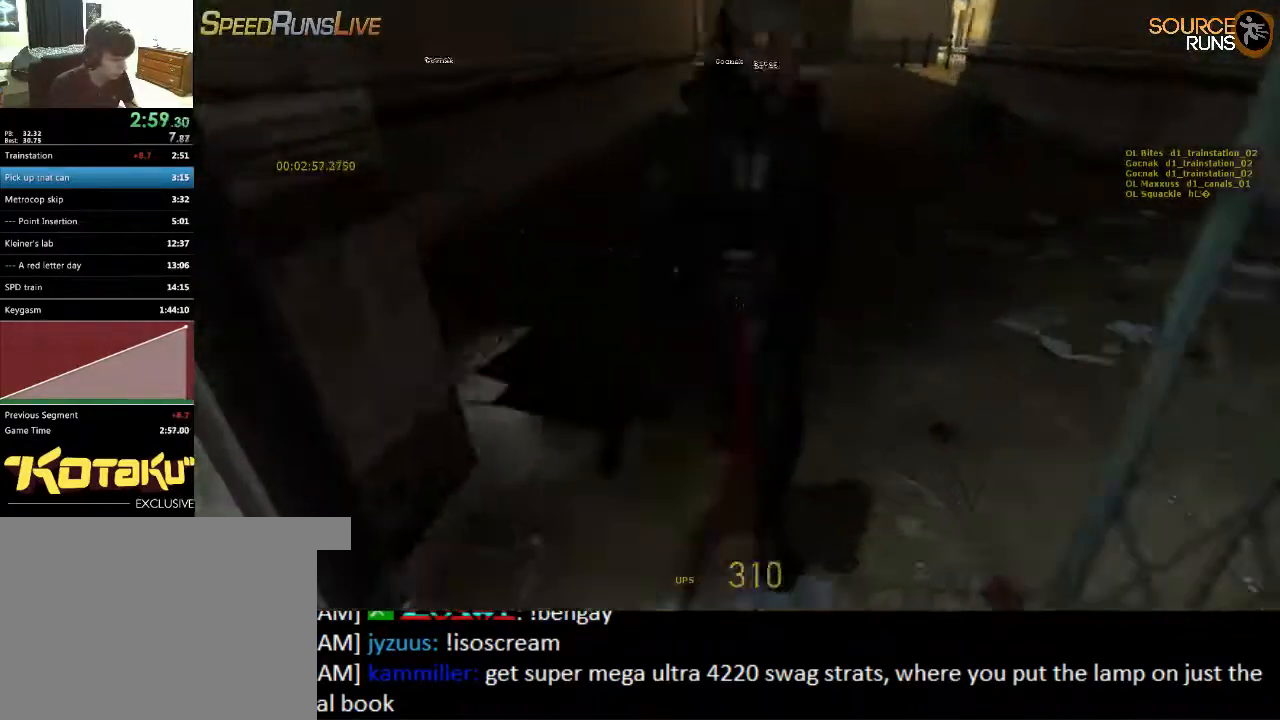
{"keys": ["ctrl", "w"], "mouse": [], "events": [[100, "ctrl", "down"], [100, "mouse_wheel_up", "up"], [133, "a", "down"], [200, "mouse_wheel_down", "down"], [200, "w", "up"], [300, "mouse_wheel_down", "up"], [300, "mouse_wheel_up", "down"], [300, "w", "down"], [383, "ctrl", "up"], [417, "ctrl", "down"], [483, "a", "up"], [483, "mouse_wheel_up", "up"]]}
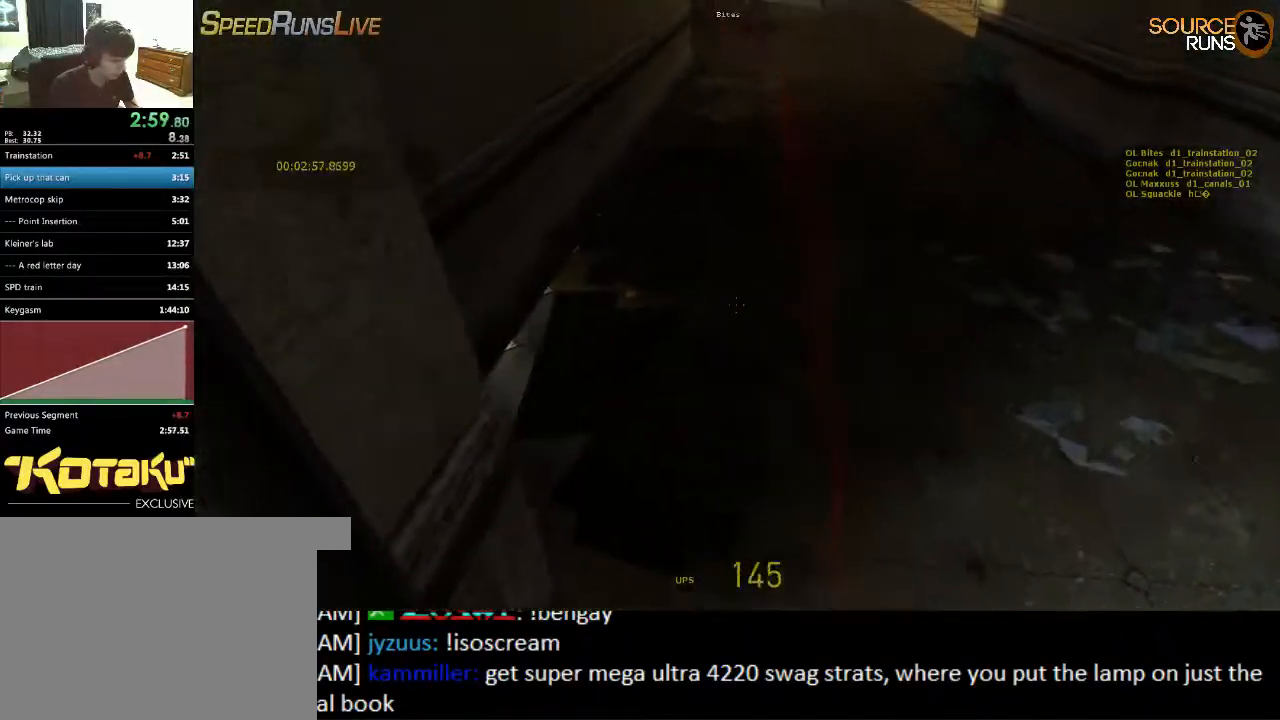
{"keys": ["w"], "mouse": [], "events": [[117, "ctrl", "up"], [117, "d", "down"], [150, "d", "up"]]}
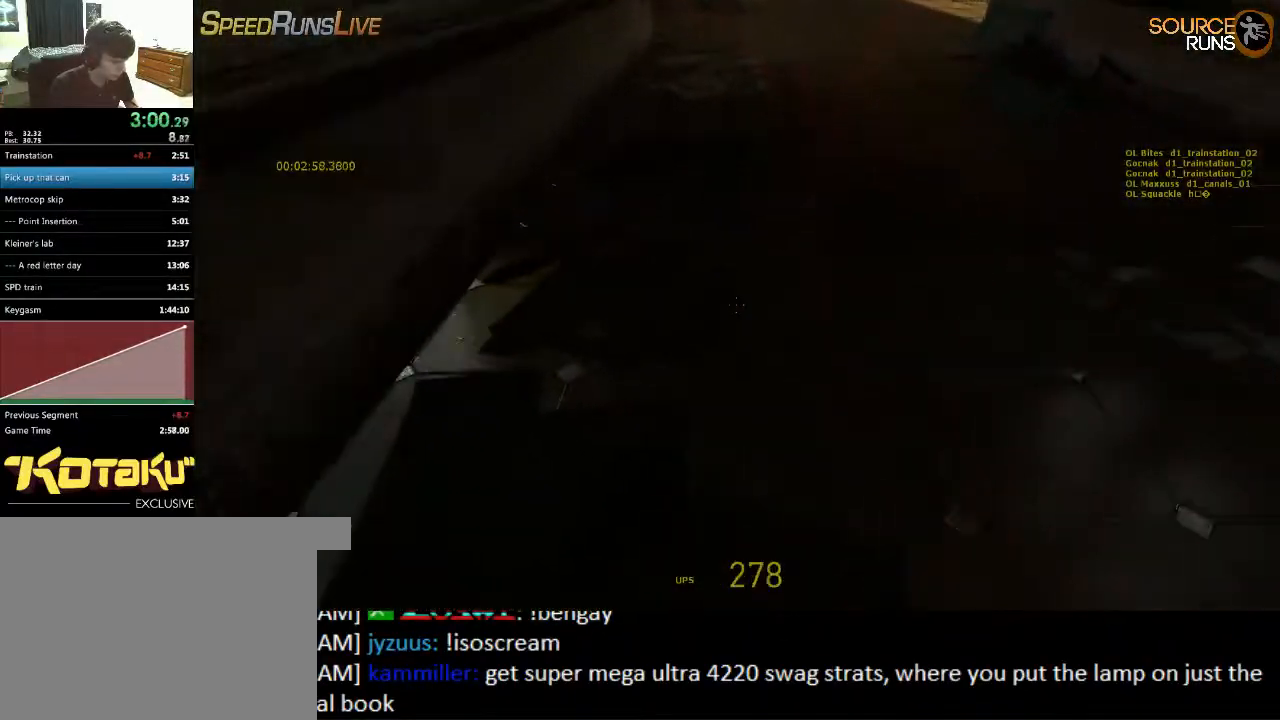
{"keys": ["a", "ctrl"], "mouse": [], "events": [[183, "mouse_wheel_up", "down"], [283, "ctrl", "down"], [317, "a", "down"], [383, "mouse_wheel_up", "up"], [383, "w", "up"]]}
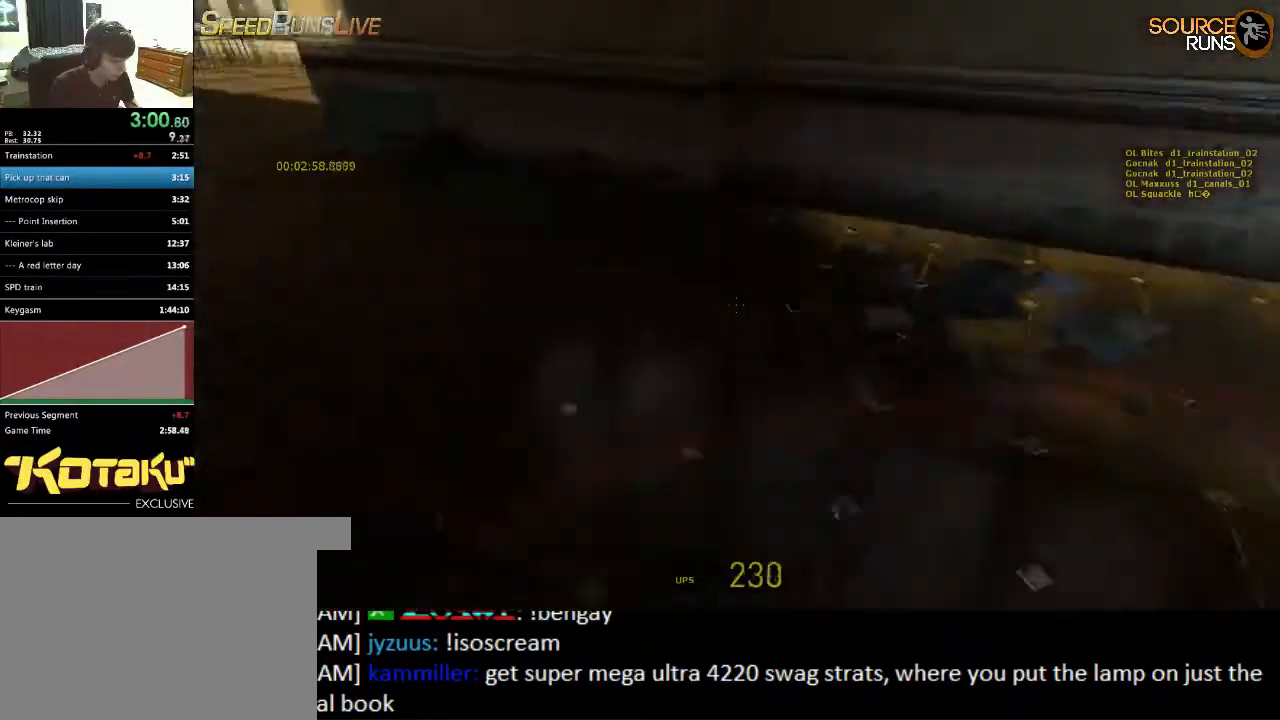
{"keys": ["a", "ctrl"], "mouse": ["wheel_down"], "events": [[333, "mouse_wheel_down", "down"]]}
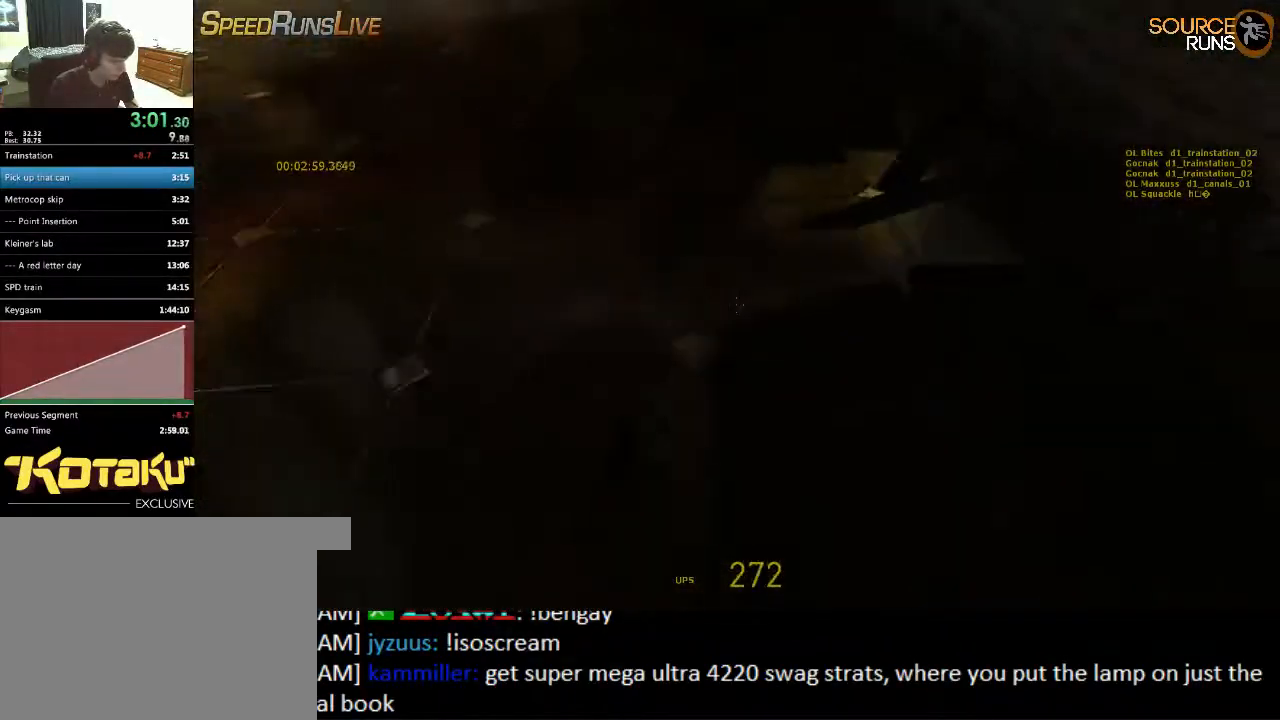
{"keys": ["ctrl", "d"], "mouse": ["wheel_up"], "events": [[133, "a", "up"], [167, "mouse_wheel_down", "up"], [217, "d", "down"], [317, "mouse_wheel_up", "down"]]}
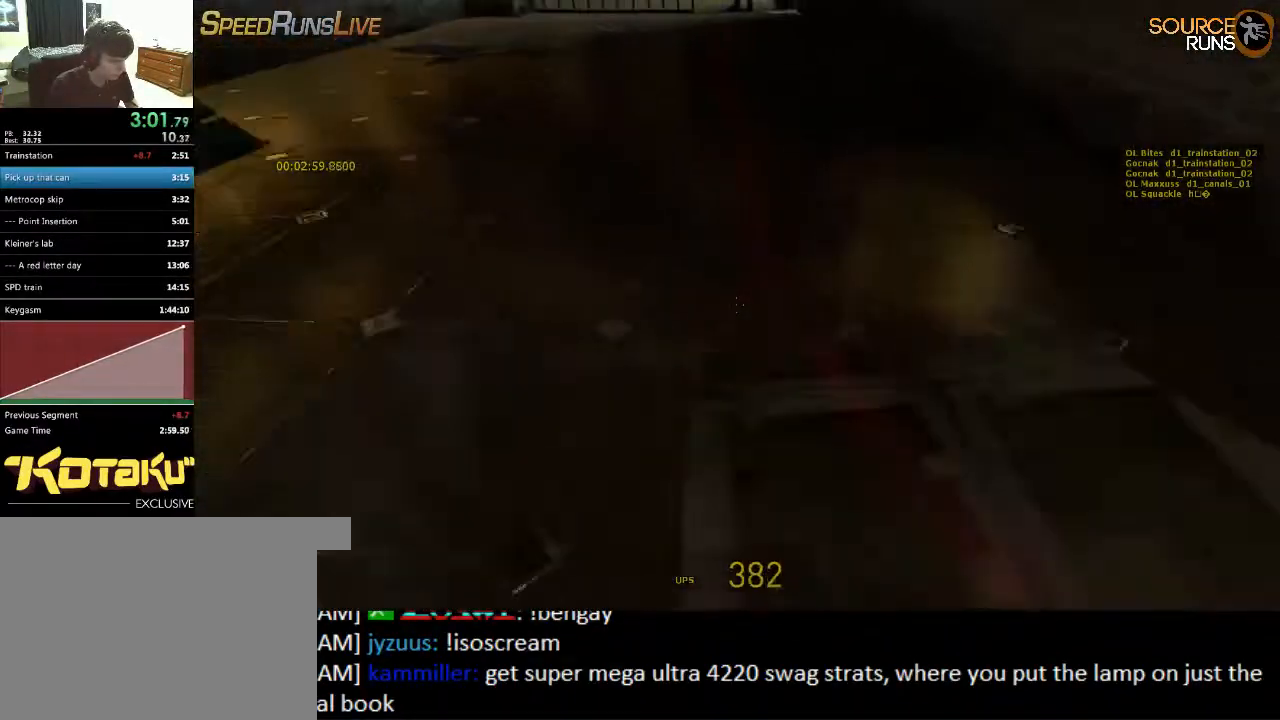
{"keys": ["ctrl"], "mouse": ["wheel_down"], "events": [[183, "mouse_wheel_up", "up"], [350, "mouse_wheel_down", "down"], [417, "d", "up"]]}
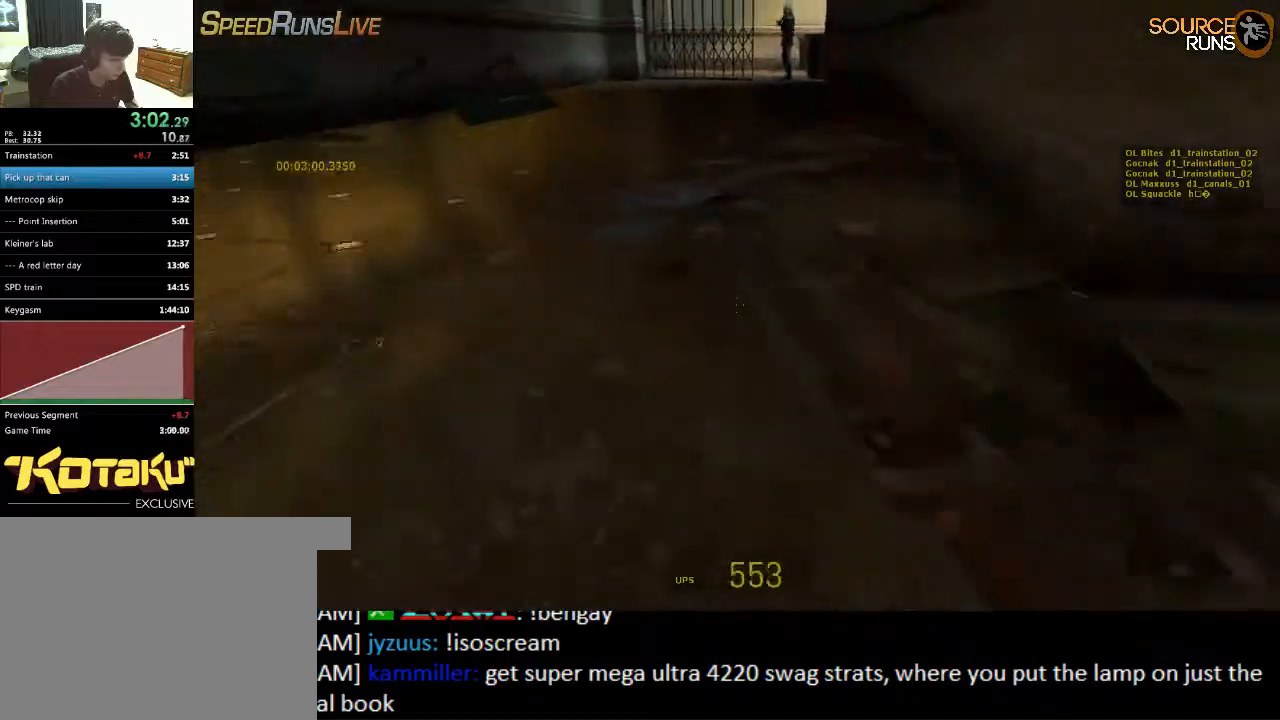
{"keys": ["a", "ctrl"], "mouse": ["wheel_up"], "events": [[100, "d", "down"], [100, "mouse_wheel_down", "up"], [133, "mouse_wheel_down", "down"], [167, "mouse_wheel_down", "up"], [200, "mouse_wheel_down", "down"], [233, "mouse_wheel_down", "up"], [317, "mouse_wheel_up", "down"], [433, "a", "down"], [433, "d", "up"]]}
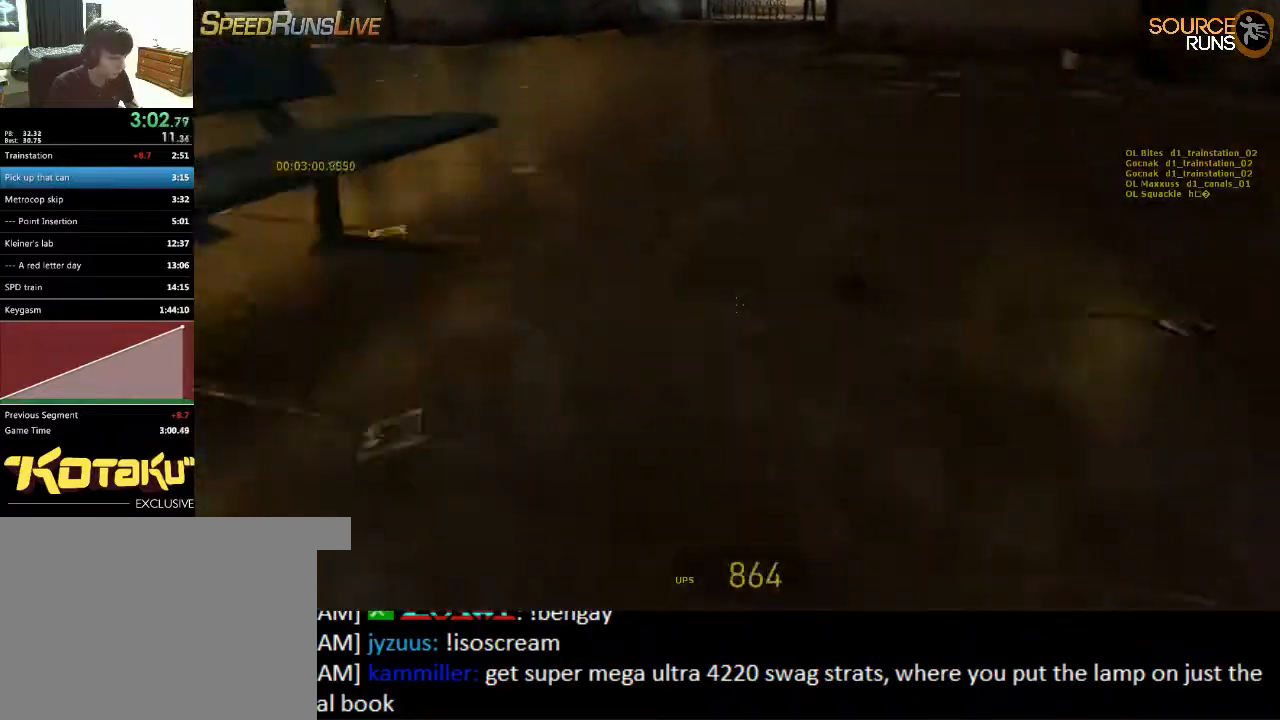
{"keys": ["ctrl", "d"], "mouse": [], "events": [[117, "mouse_wheel_up", "up"], [150, "mouse_wheel_up", "down"], [183, "mouse_wheel_up", "up"], [317, "a", "up"], [317, "d", "down"]]}
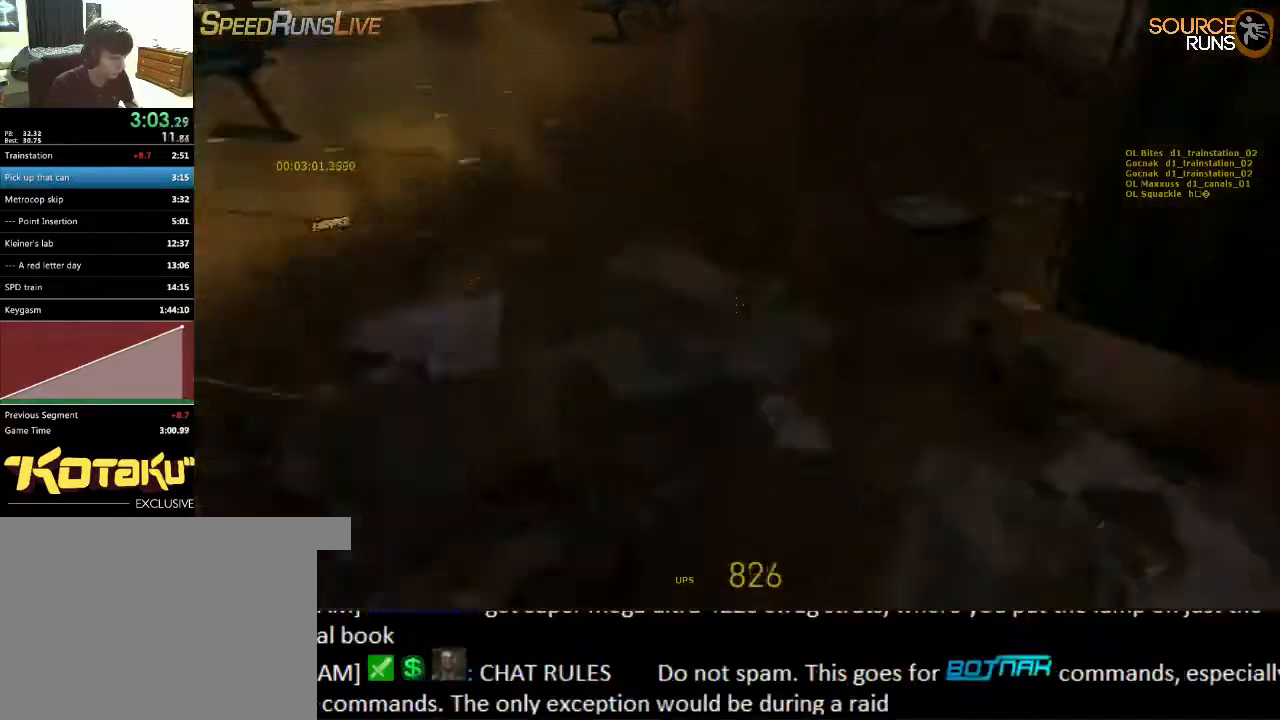
{"keys": ["d", "w"], "mouse": [], "events": [[17, "ctrl", "up"], [117, "w", "down"]]}
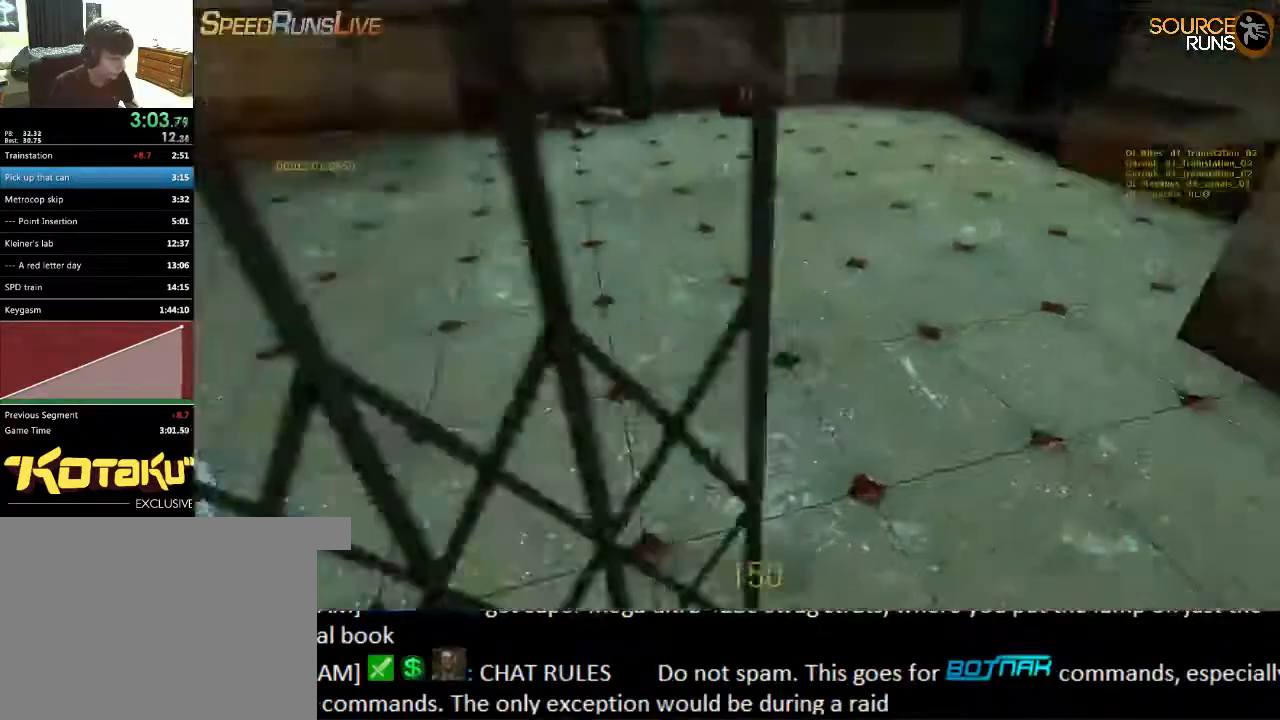
{"keys": ["a", "w"], "mouse": [], "events": [[67, "d", "up"], [100, "d", "down"], [200, "d", "up"], [233, "a", "down"]]}
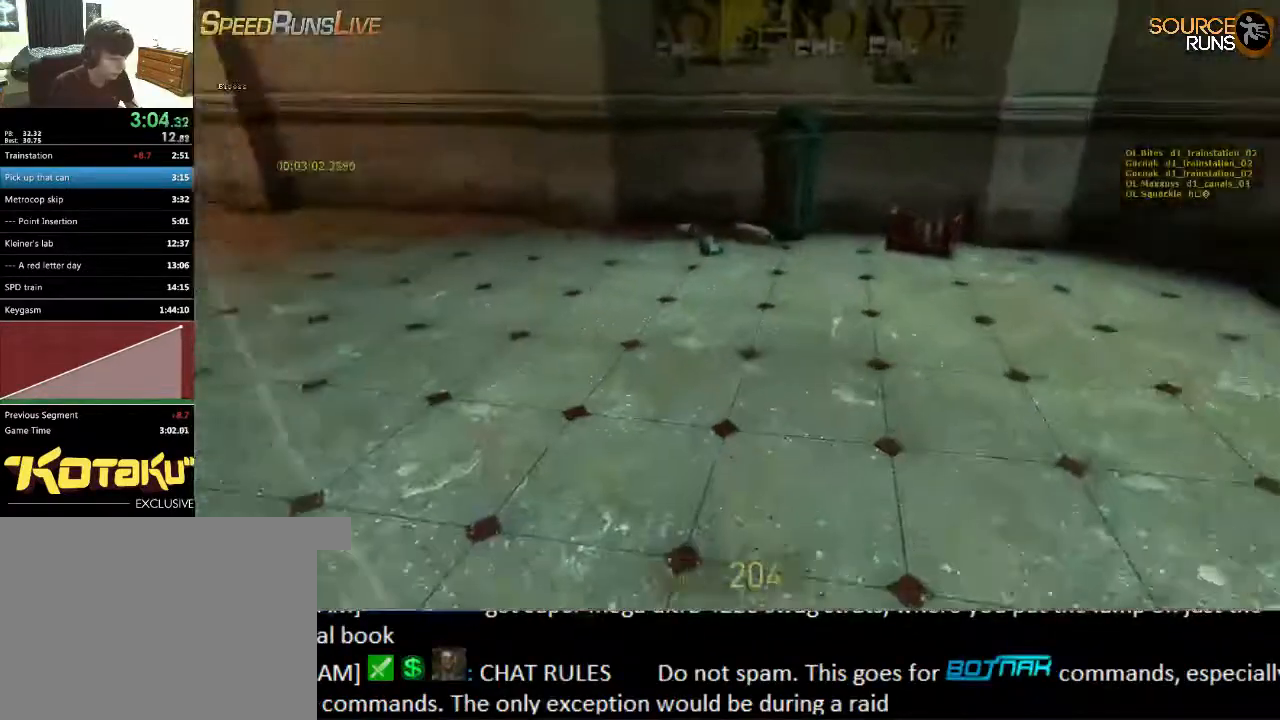
{"keys": ["a", "ctrl", "s"], "mouse": [], "events": [[67, "mouse_wheel_up", "down"], [167, "ctrl", "down"], [200, "w", "up"], [233, "mouse_wheel_up", "up"], [333, "s", "down"]]}
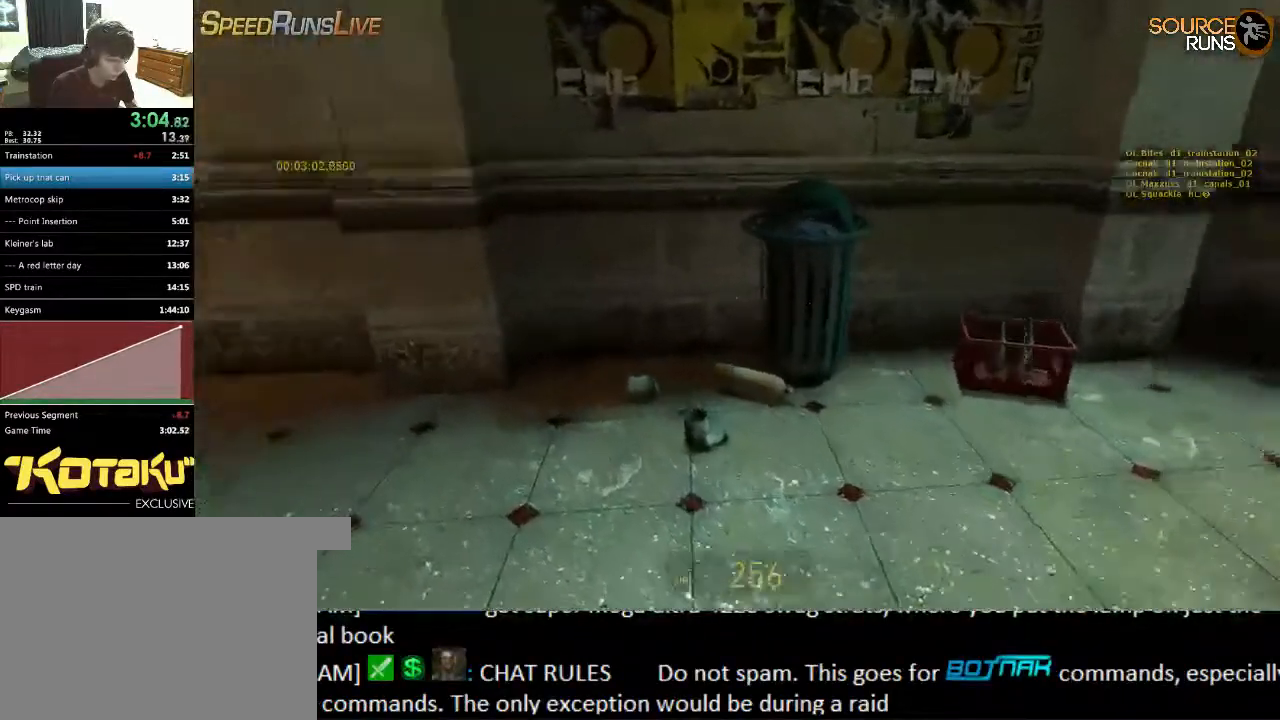
{"keys": ["a", "ctrl", "s"], "mouse": ["wheel_down"], "events": [[183, "mouse_wheel_down", "down"], [217, "mouse_wheel_down", "up"], [250, "mouse_wheel_down", "down"]]}
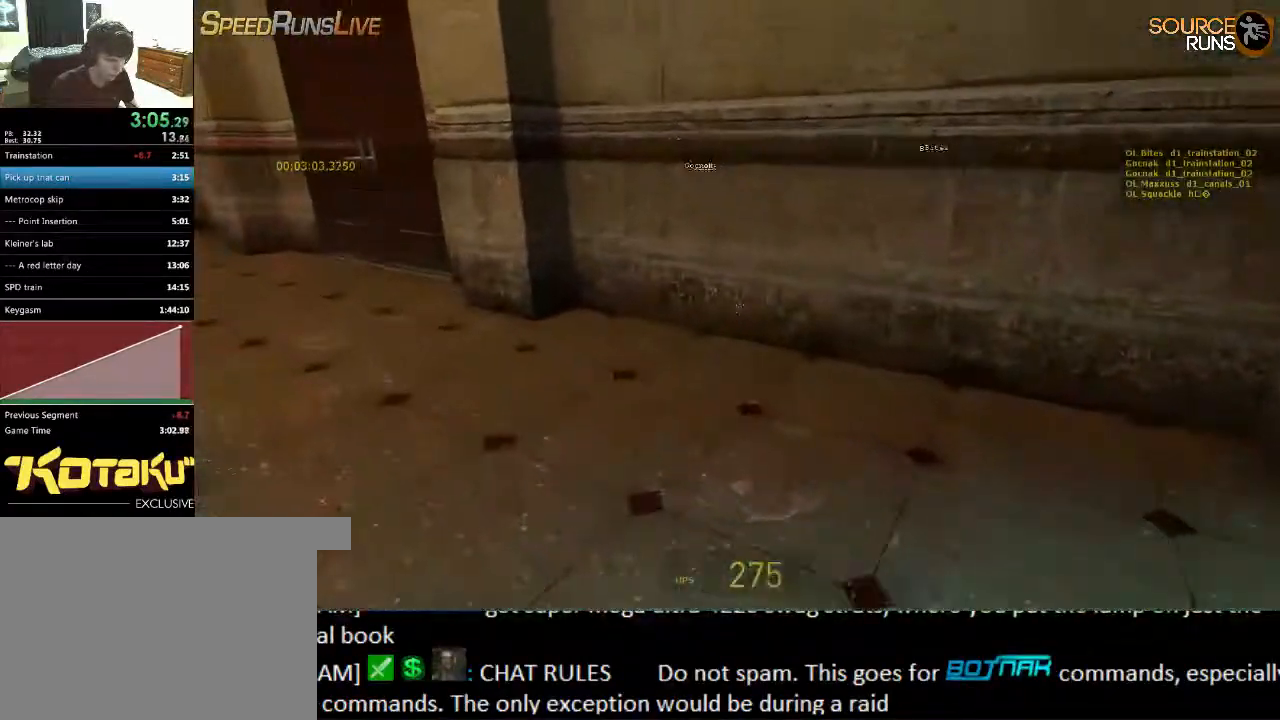
{"keys": ["a", "ctrl"], "mouse": [], "events": [[17, "mouse_wheel_down", "up"], [217, "mouse_wheel_up", "down"], [500, "mouse_wheel_up", "up"], [500, "s", "up"]]}
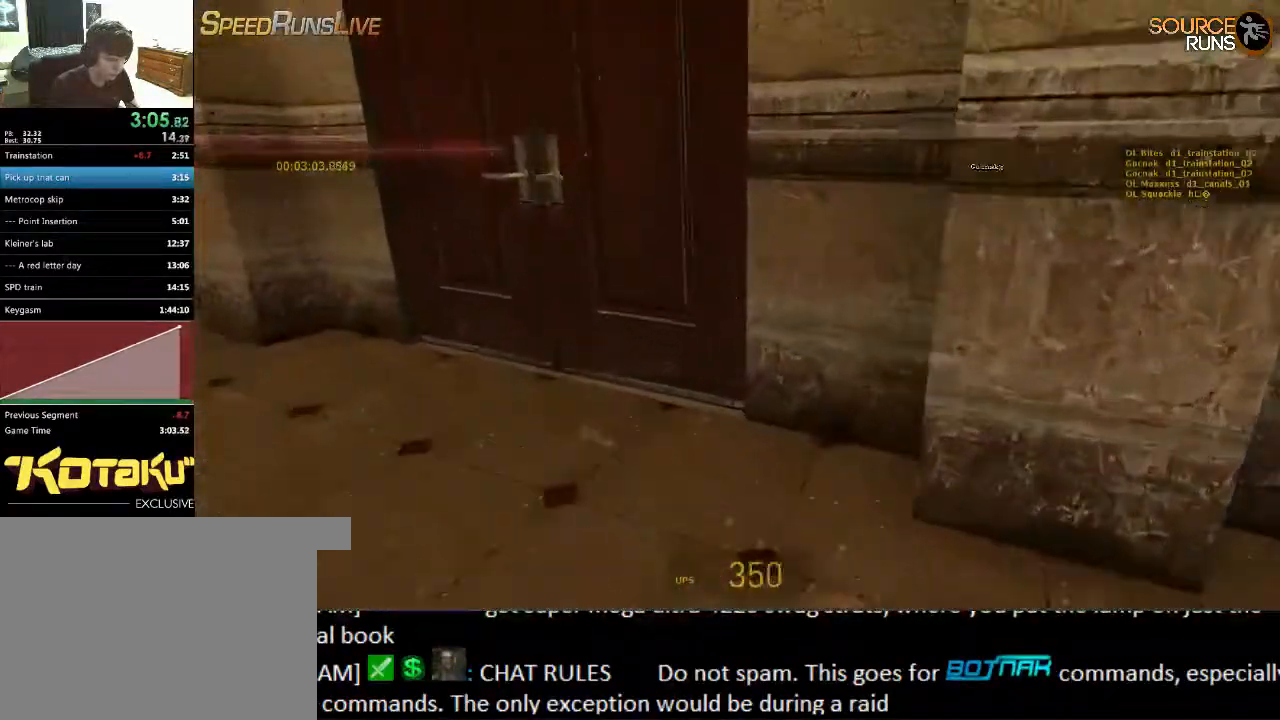
{"keys": ["w"], "mouse": [], "events": [[100, "ctrl", "up"], [100, "w", "down"], [133, "a", "up"], [200, "e", "down"], [300, "e", "up"], [367, "d", "down"], [467, "d", "up"]]}
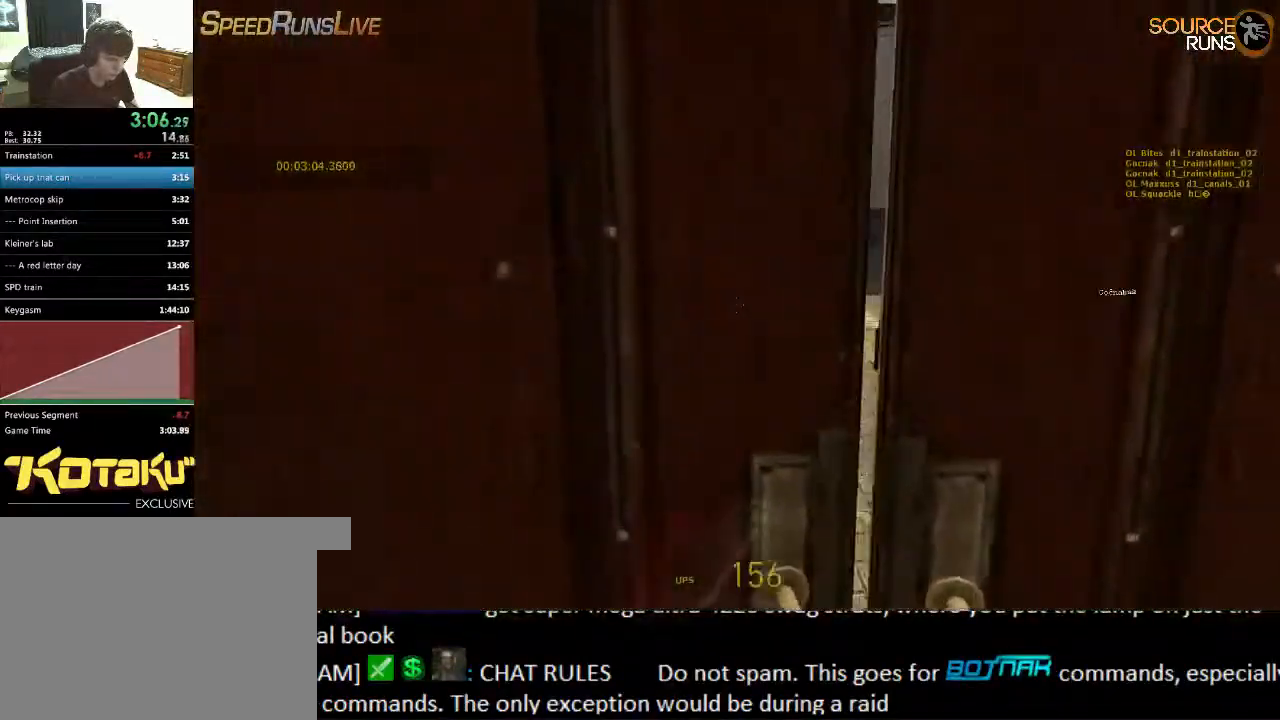
{"keys": ["w"], "mouse": [], "events": []}
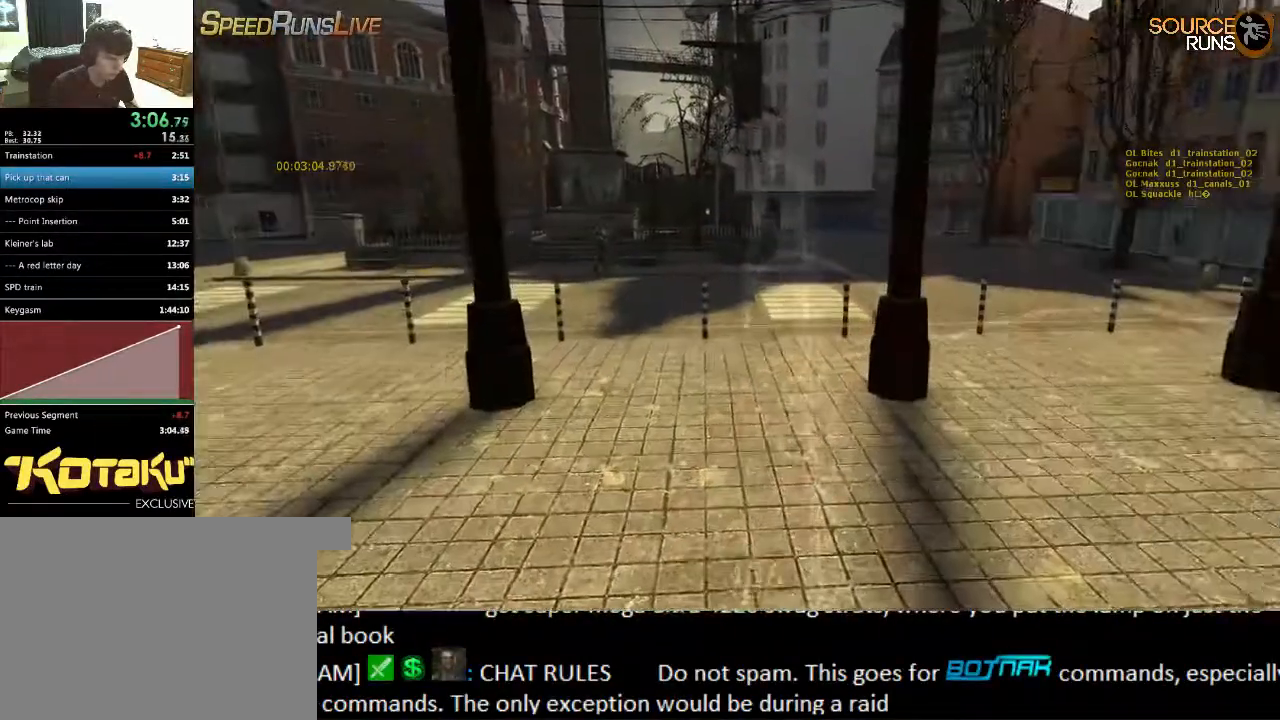
{"keys": ["a", "ctrl"], "mouse": [], "events": [[250, "mouse_wheel_up", "down"], [317, "a", "down"], [350, "ctrl", "down"], [383, "mouse_wheel_up", "up"], [383, "w", "up"]]}
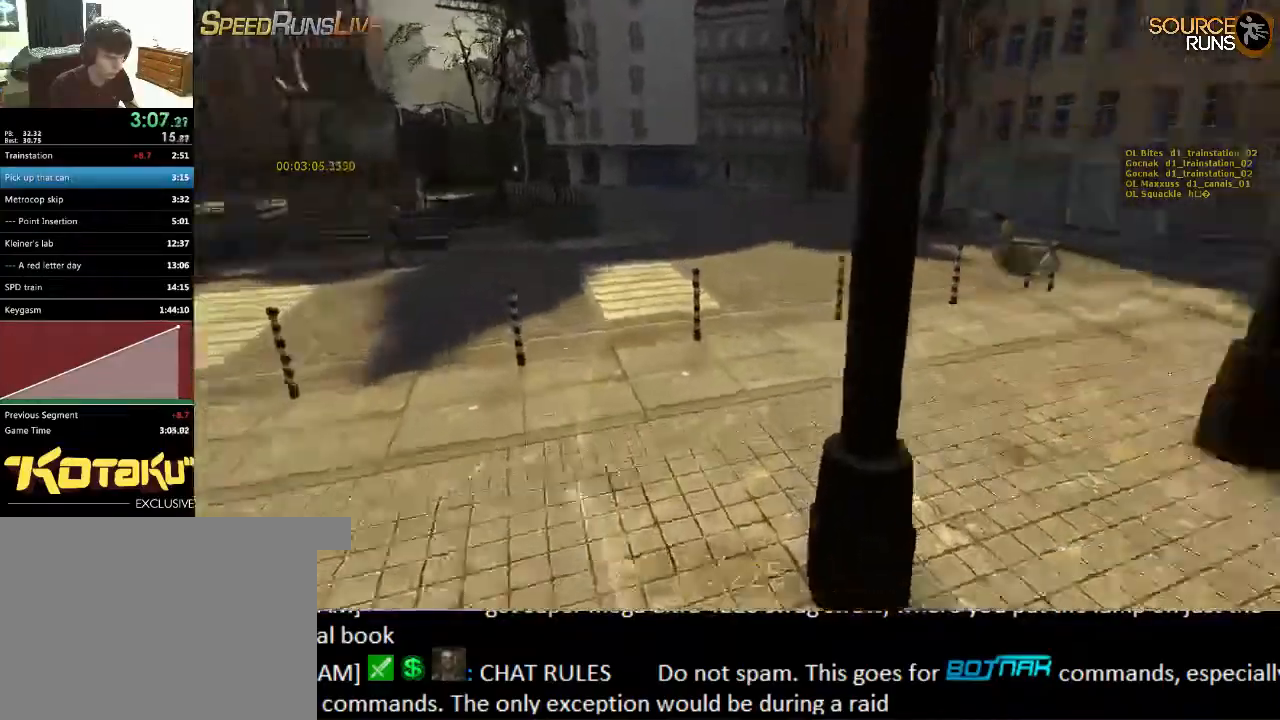
{"keys": ["a", "ctrl"], "mouse": ["wheel_down"], "events": [[367, "mouse_wheel_down", "down"]]}
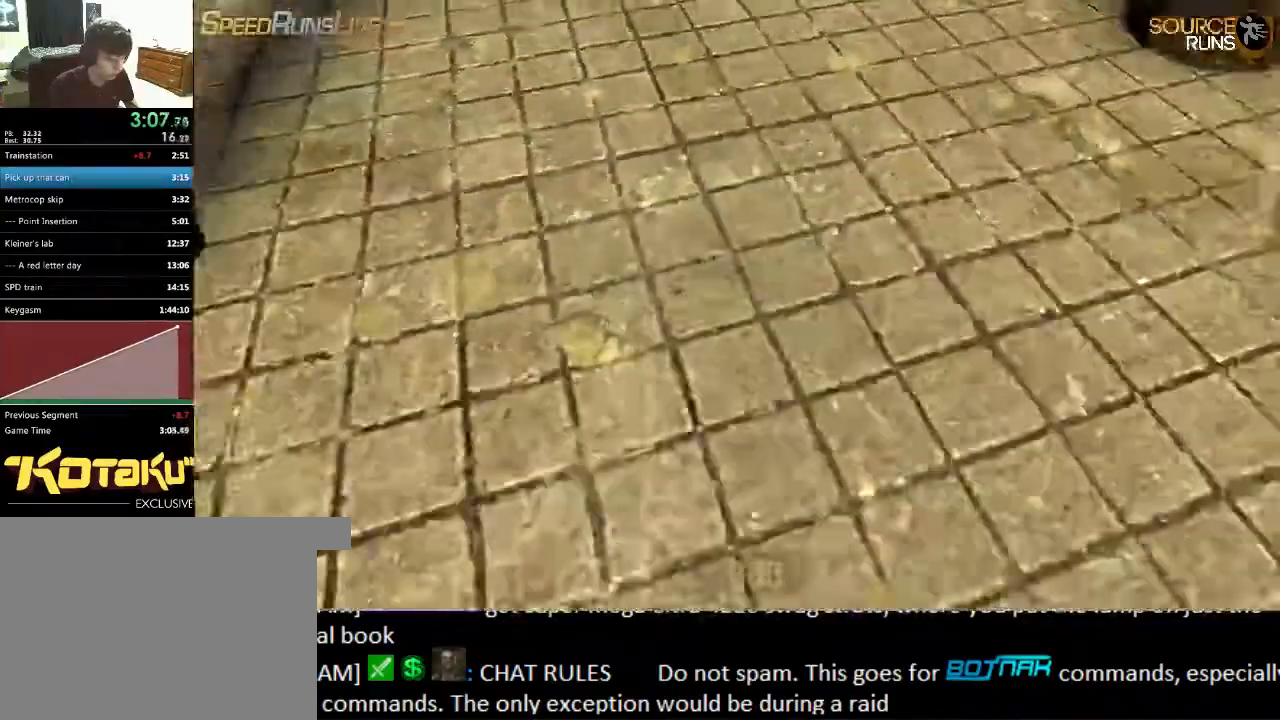
{"keys": ["a", "ctrl"], "mouse": [], "events": [[233, "mouse_wheel_down", "up"]]}
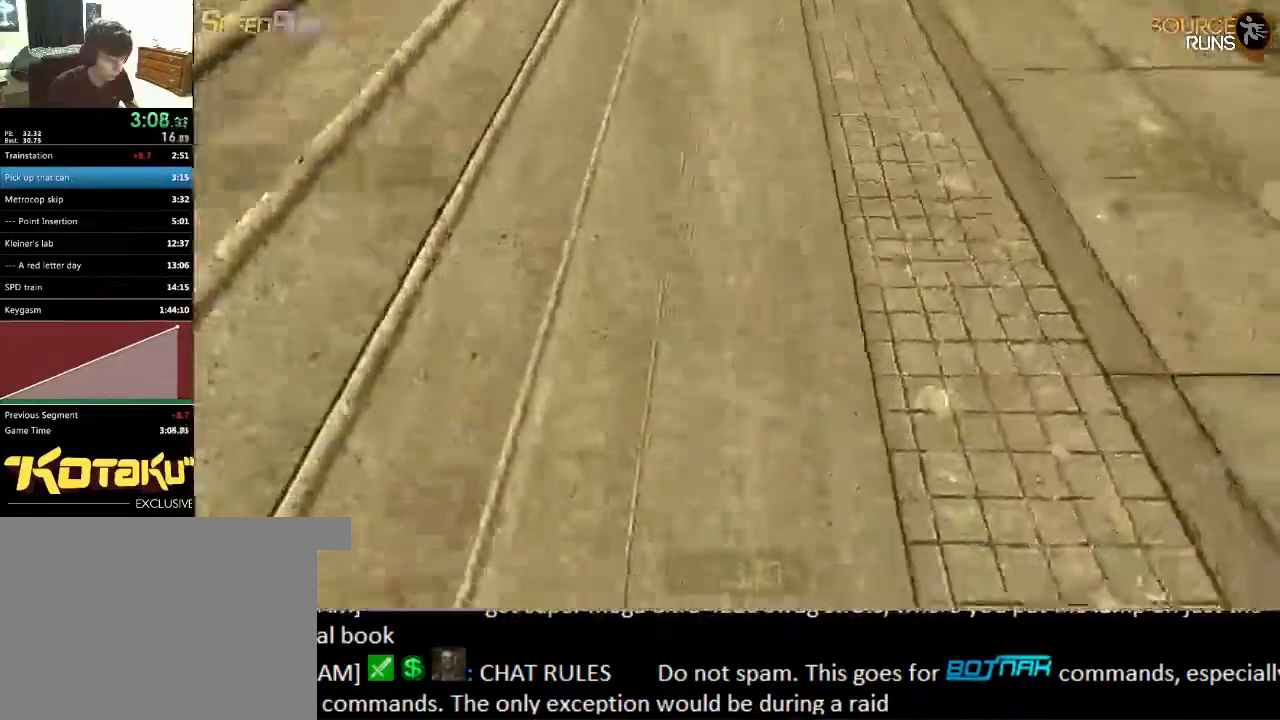
{"keys": ["ctrl"], "mouse": [], "events": [[33, "mouse_wheel_up", "down"], [233, "a", "up"], [383, "d", "down"], [450, "d", "up"], [450, "mouse_wheel_up", "up"]]}
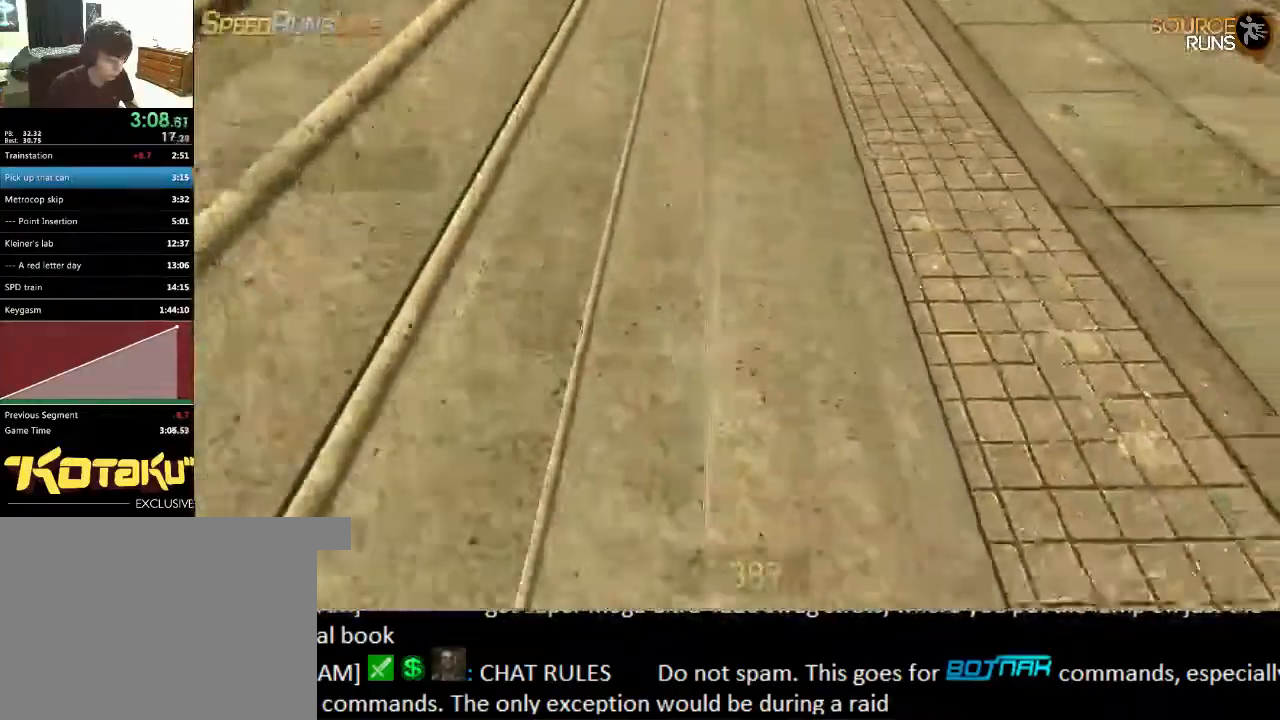
{"keys": ["ctrl"], "mouse": [], "events": [[83, "mouse_wheel_down", "down"], [383, "mouse_wheel_down", "up"], [450, "mouse_wheel_down", "down"], [483, "mouse_wheel_down", "up"]]}
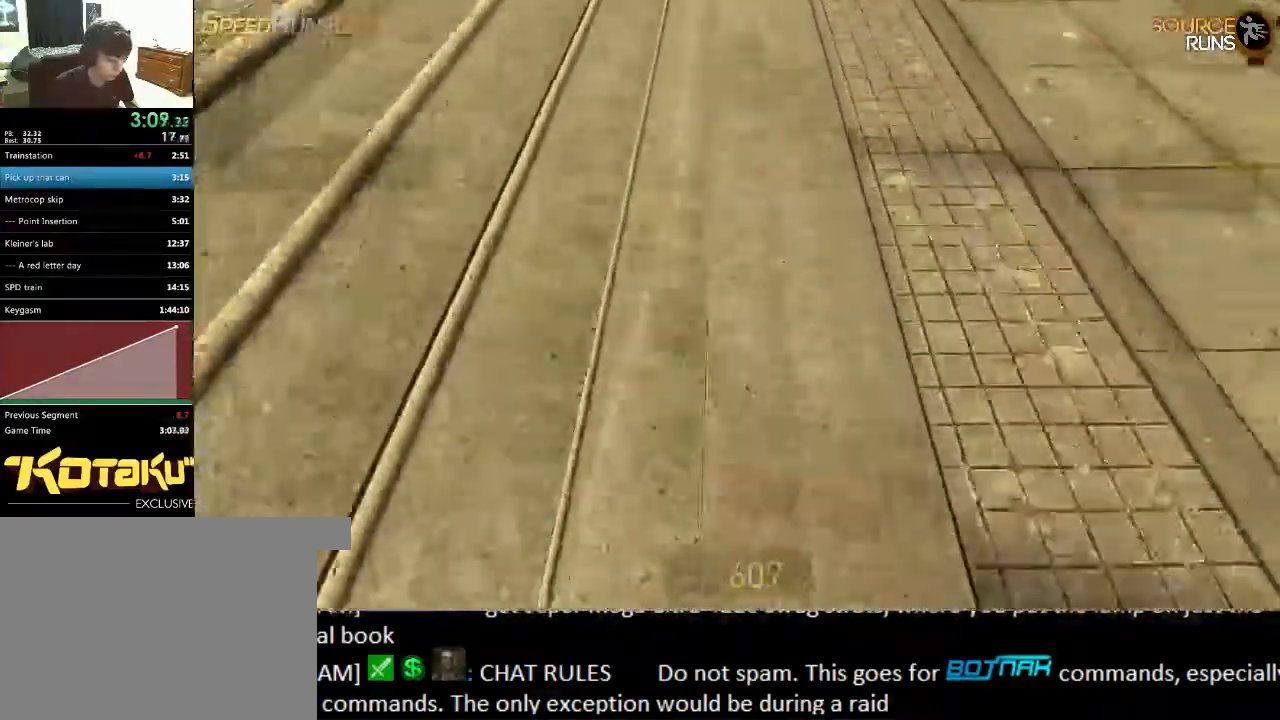
{"keys": ["ctrl"], "mouse": ["wheel_up"], "events": [[183, "mouse_wheel_up", "down"]]}
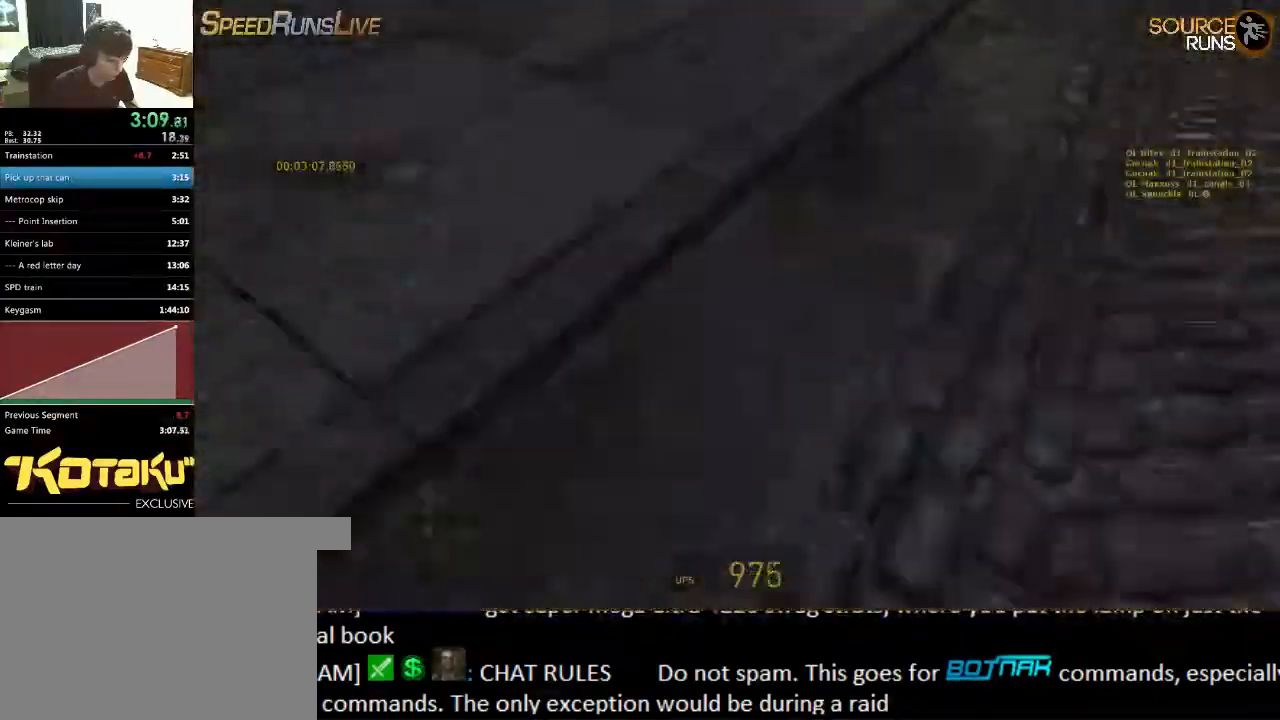
{"keys": ["ctrl"], "mouse": ["wheel_down"], "events": [[67, "mouse_wheel_up", "up"], [333, "mouse_wheel_down", "down"]]}
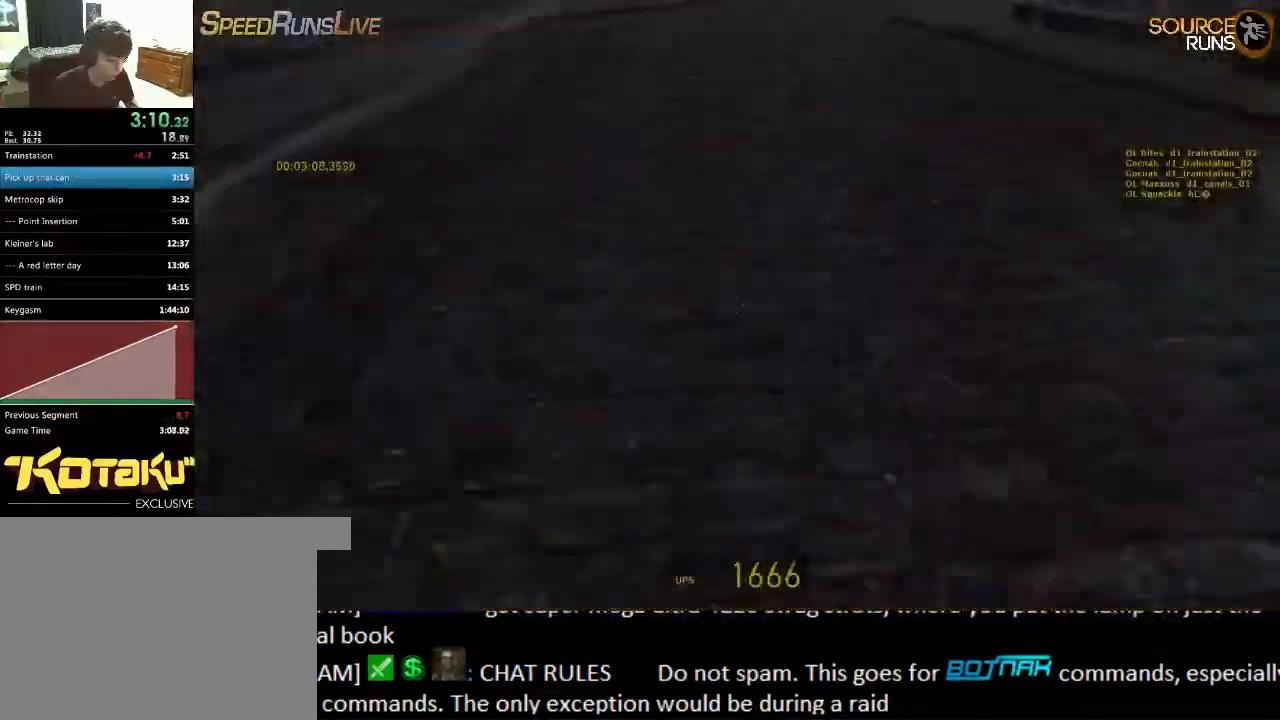
{"keys": ["a"], "mouse": ["wheel_up"], "events": [[150, "ctrl", "up"], [183, "a", "down"], [183, "mouse_wheel_down", "up"], [250, "mouse_wheel_up", "down"], [450, "mouse_wheel_up", "up"], [483, "mouse_wheel_up", "down"]]}
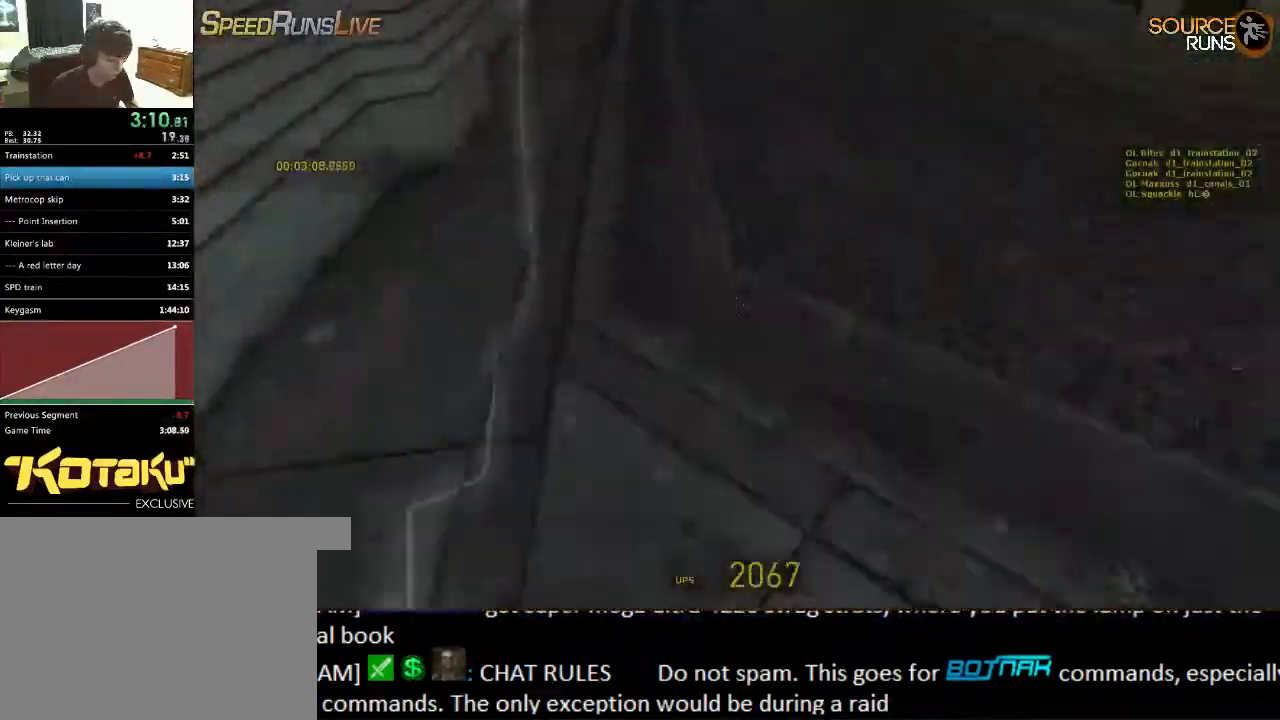
{"keys": ["a", "ctrl"], "mouse": [], "events": [[17, "mouse_wheel_up", "up"], [50, "mouse_wheel_down", "down"], [183, "ctrl", "down"], [283, "mouse_wheel_down", "up"]]}
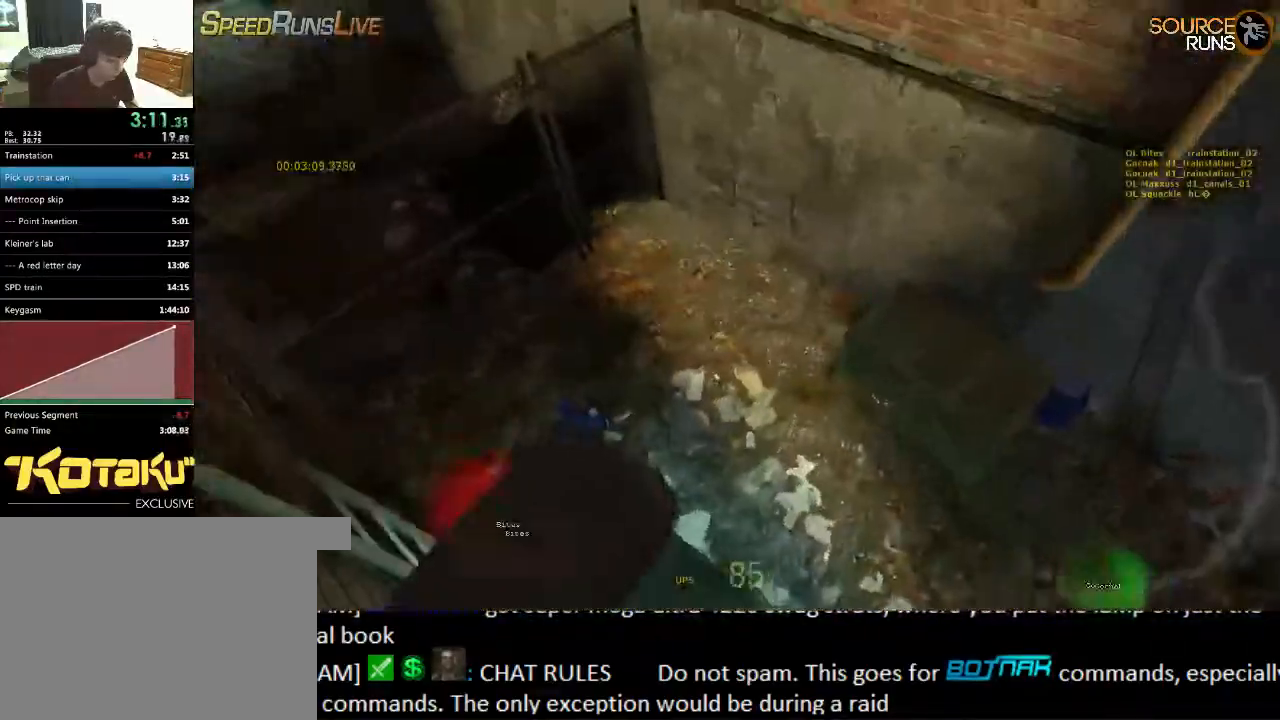
{"keys": ["d"], "mouse": [], "events": [[267, "d", "down"], [300, "a", "up"], [333, "ctrl", "up"], [367, "d", "up"], [500, "d", "down"]]}